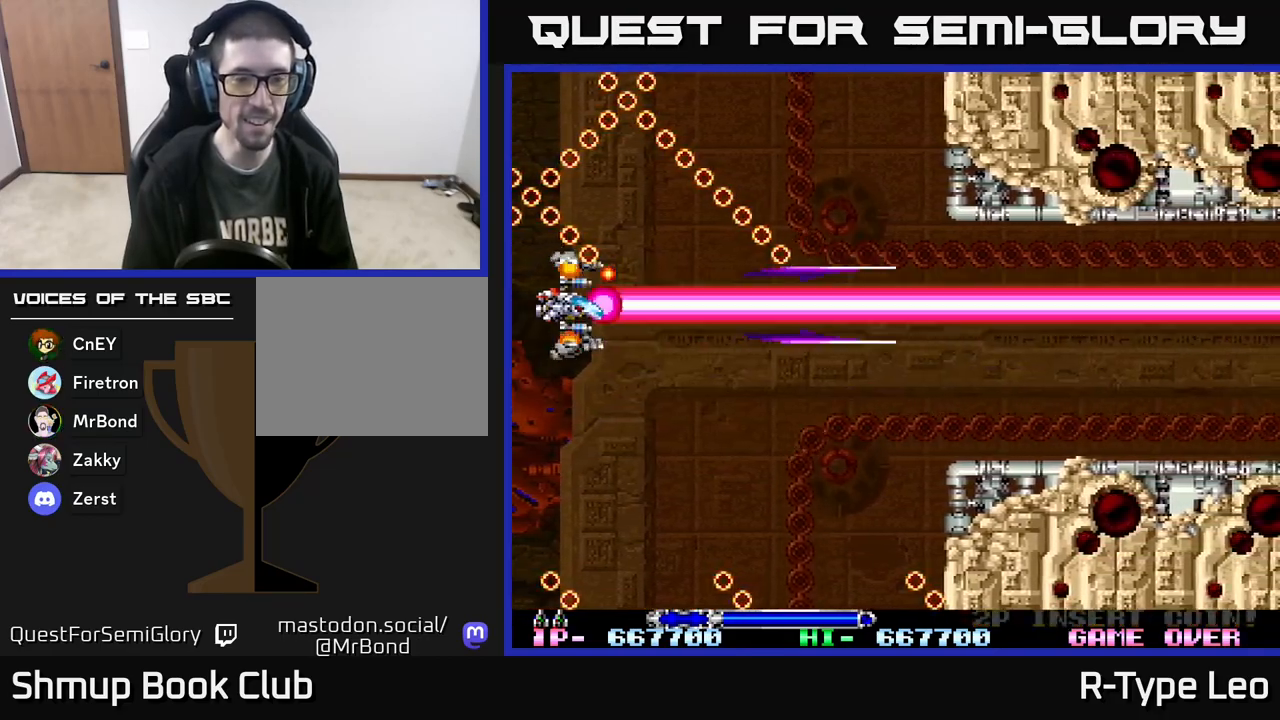
Gameplay with a controller (Xbox layout); each line is a JSON object with the inputs held at the frame after it. "events" lists button and stick changes between this image and that frame as [ms after this image, input, new state], when the widget could be followed in between. Not read: left_stick right_stick.
{"buttons": ["R2", "DPAD_RIGHT"], "events": [[33, "DPAD_DOWN", "down"], [67, "DPAD_RIGHT", "down"], [167, "DPAD_DOWN", "up"]]}
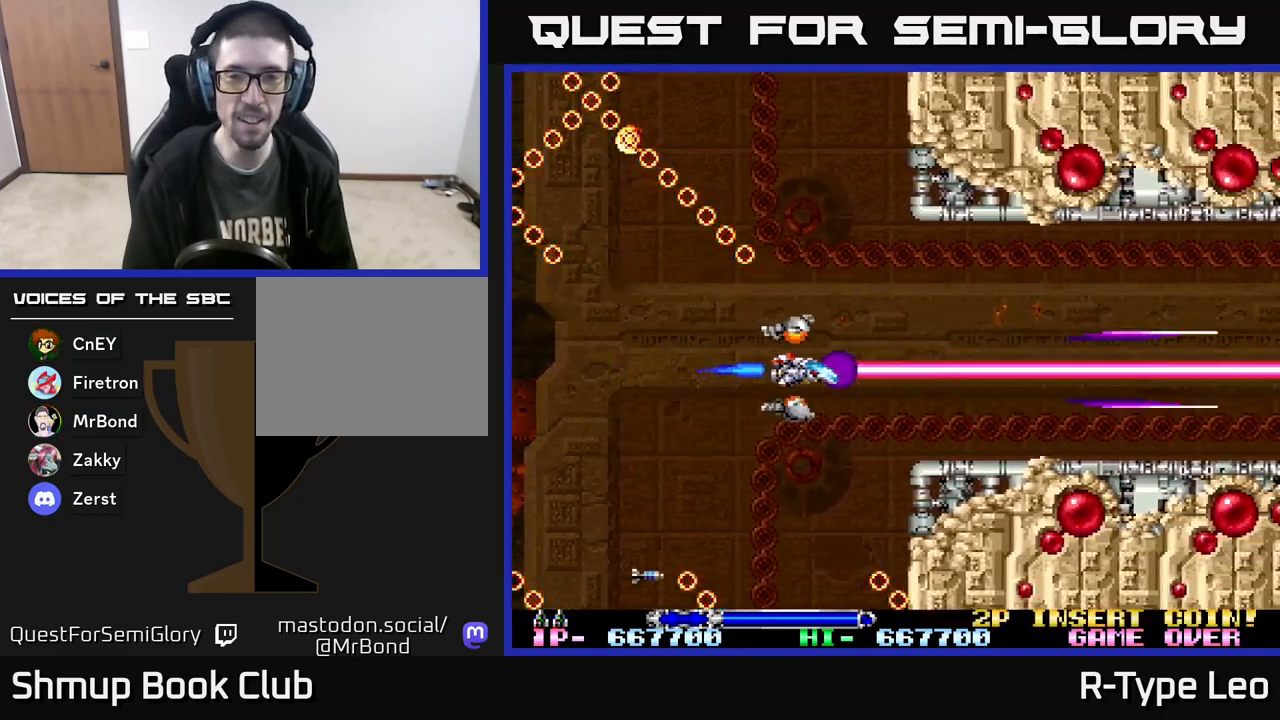
{"buttons": ["R2"], "events": [[67, "DPAD_RIGHT", "up"], [83, "DPAD_UP", "down"], [200, "DPAD_RIGHT", "down"], [200, "DPAD_UP", "up"], [300, "DPAD_RIGHT", "up"]]}
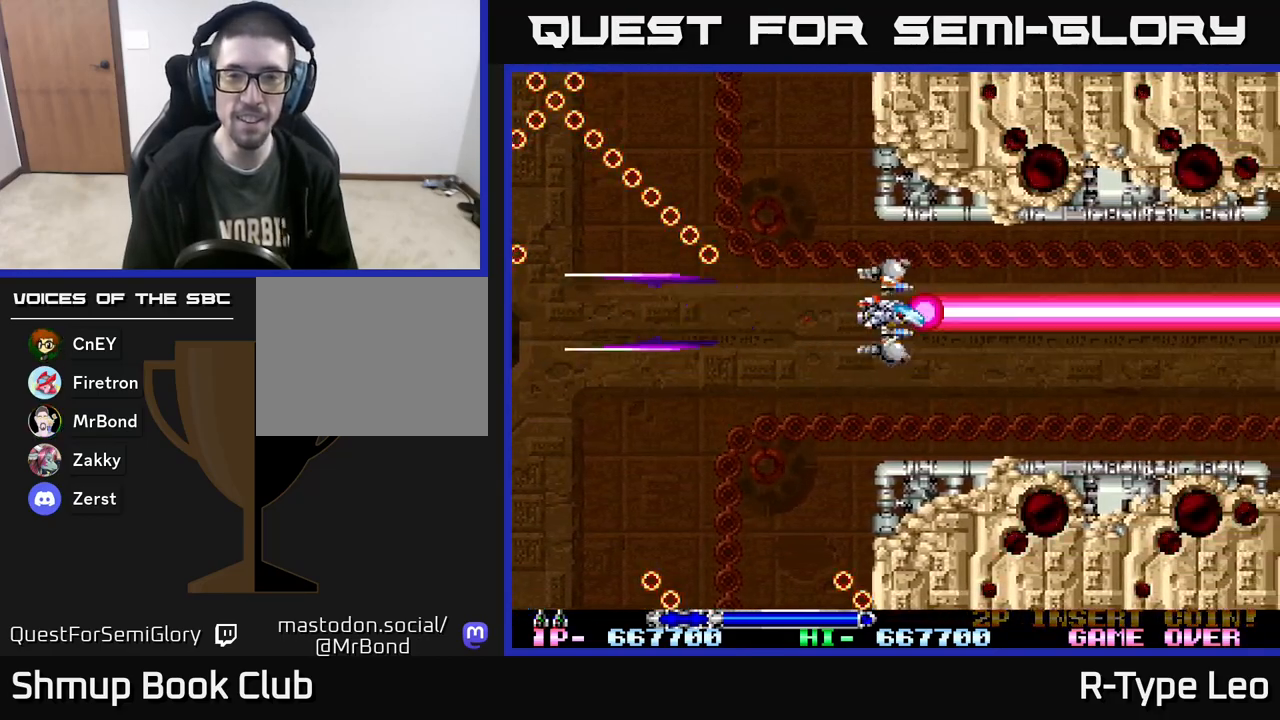
{"buttons": ["R2", "DPAD_LEFT"], "events": [[233, "DPAD_DOWN", "down"], [317, "DPAD_DOWN", "up"], [500, "DPAD_LEFT", "down"]]}
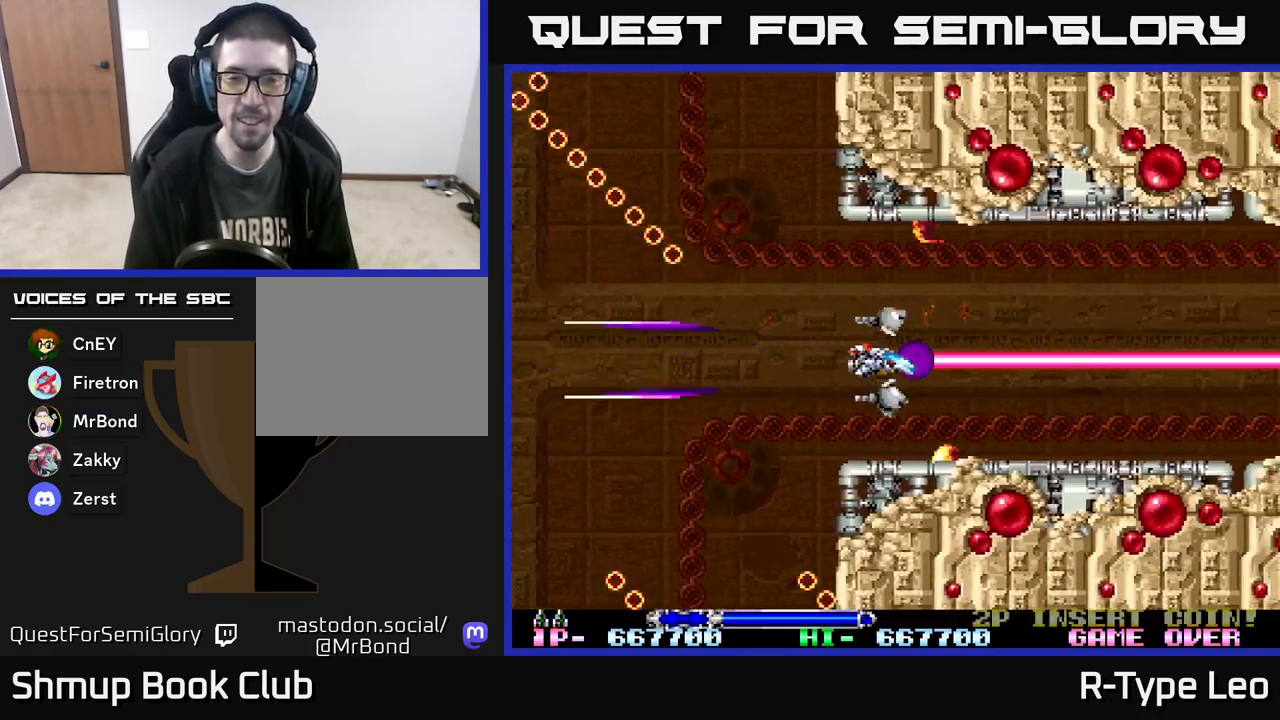
{"buttons": ["R2"], "events": [[117, "DPAD_LEFT", "up"]]}
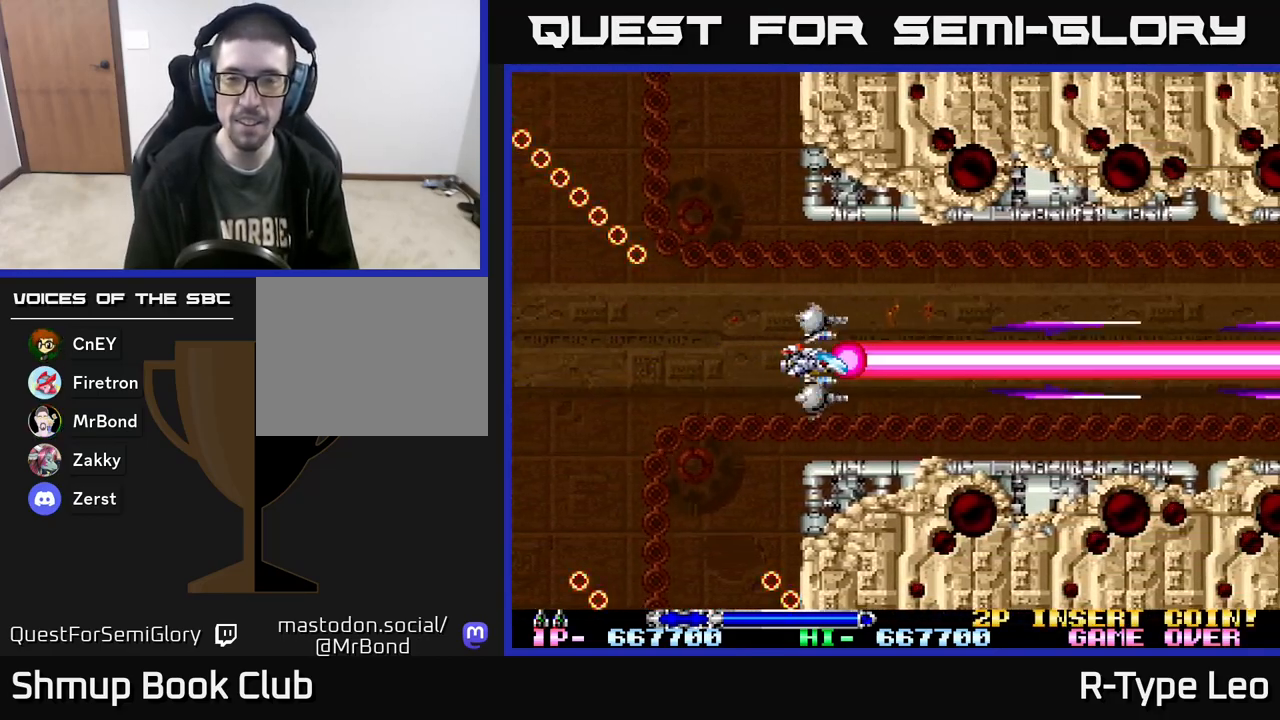
{"buttons": ["R2"], "events": [[133, "DPAD_UP", "down"], [233, "DPAD_UP", "up"]]}
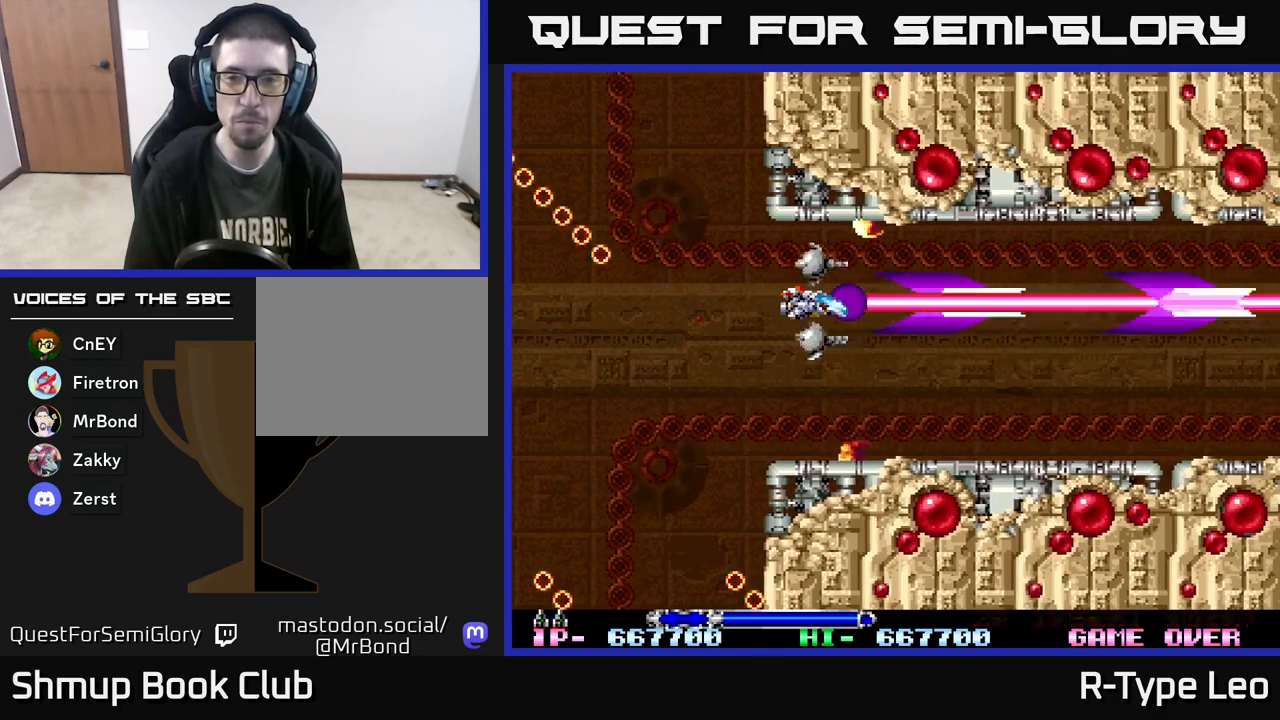
{"buttons": ["R2"], "events": [[67, "DPAD_DOWN", "down"], [183, "DPAD_DOWN", "up"]]}
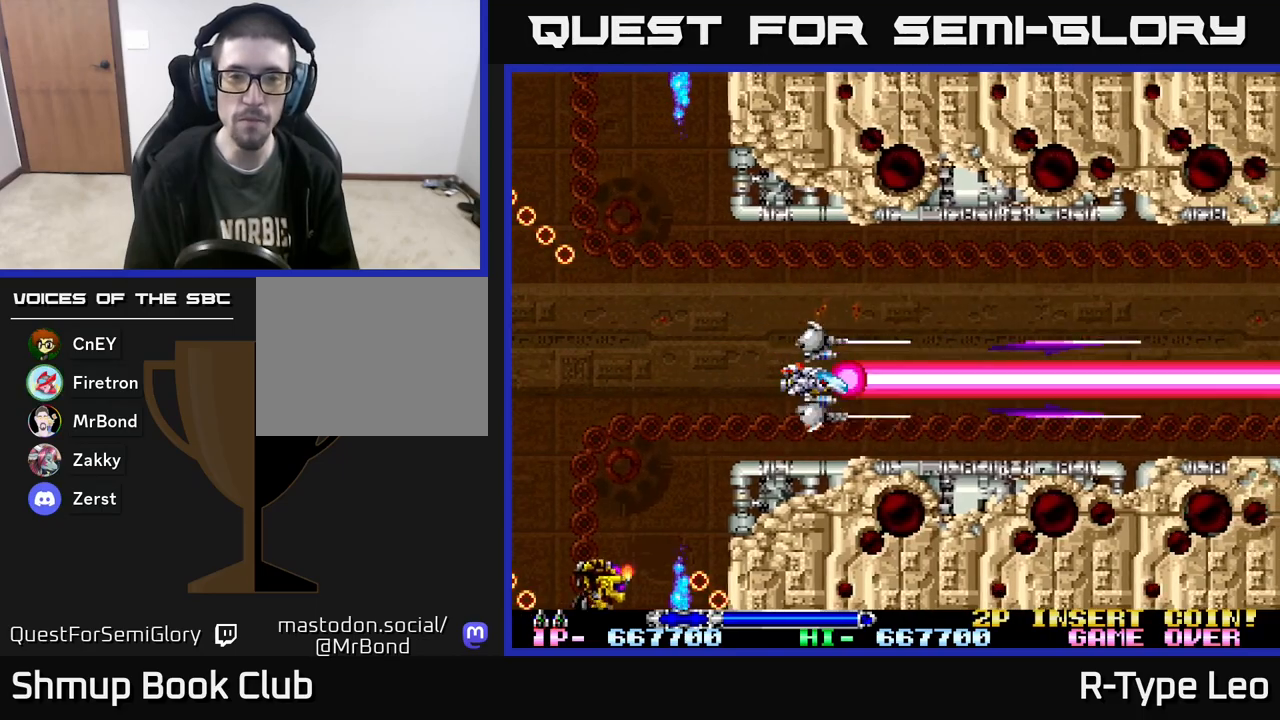
{"buttons": ["R2", "DPAD_RIGHT"], "events": [[150, "DPAD_UP", "down"], [217, "DPAD_UP", "up"], [350, "DPAD_RIGHT", "down"]]}
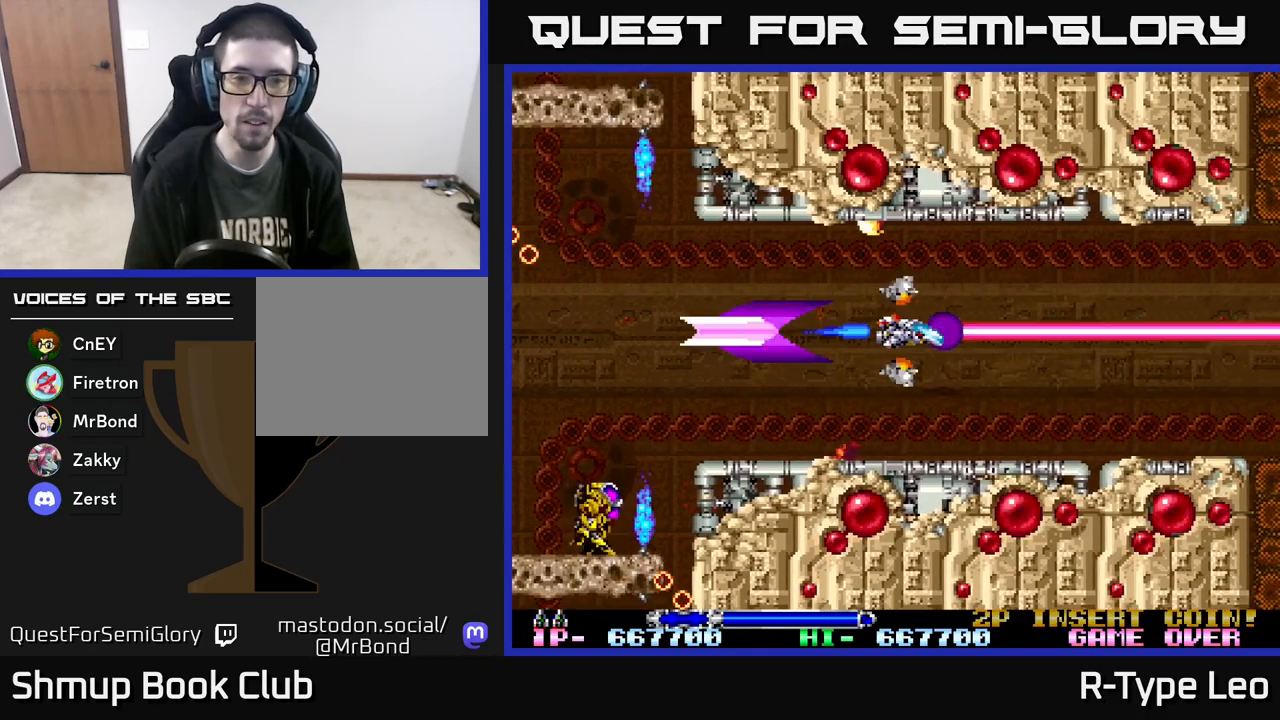
{"buttons": ["R2"], "events": [[33, "X", "down"], [117, "DPAD_RIGHT", "up"], [150, "X", "up"]]}
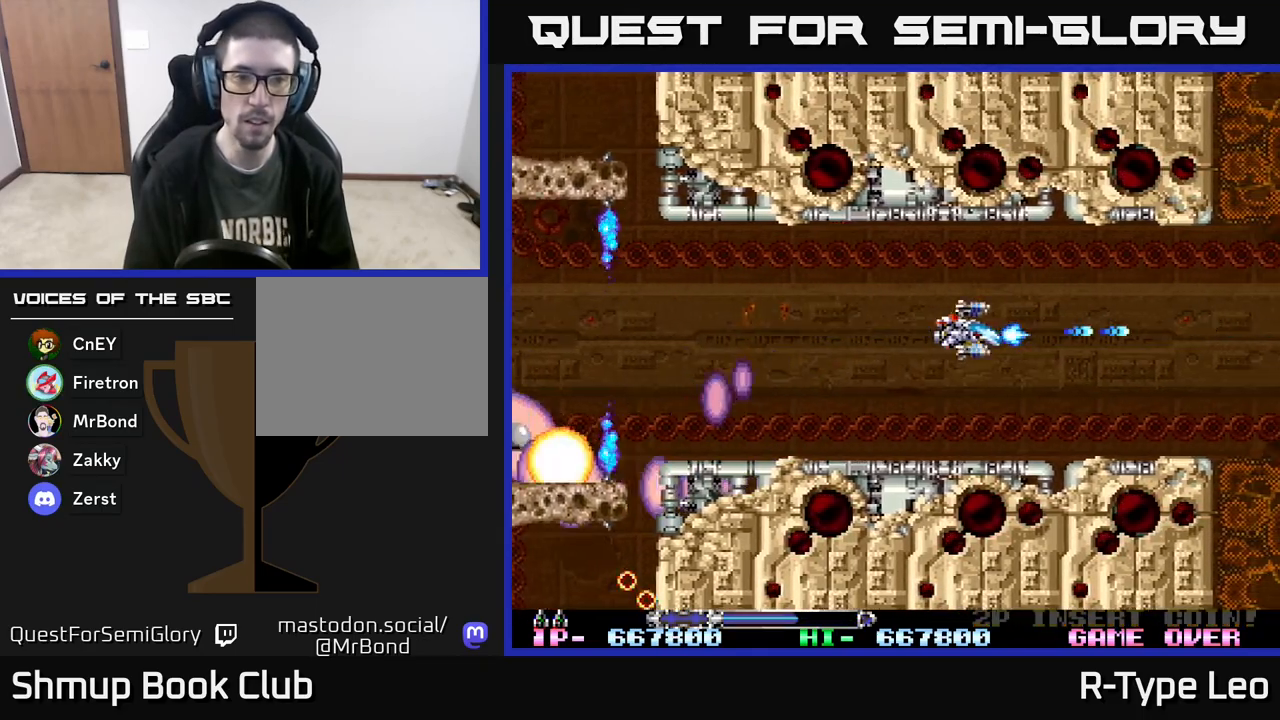
{"buttons": ["R2", "DPAD_LEFT"], "events": [[200, "X", "down"], [283, "X", "up"], [417, "DPAD_LEFT", "down"]]}
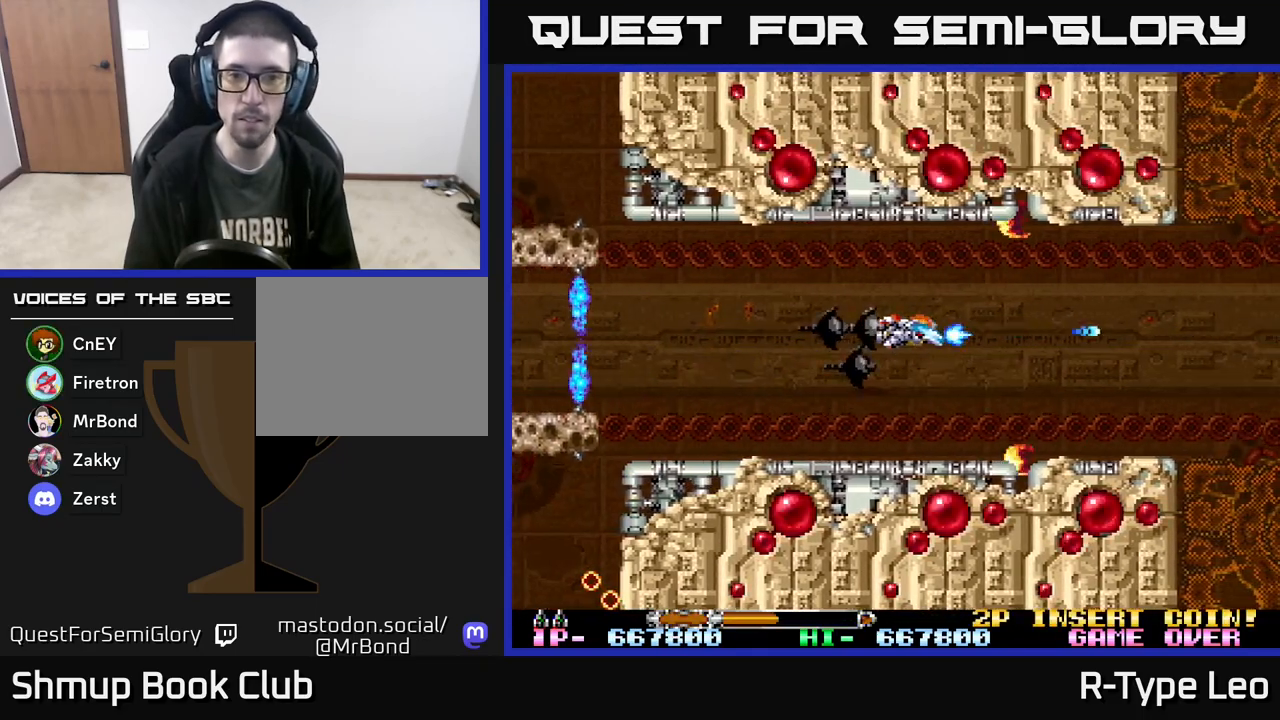
{"buttons": ["R2"], "events": [[50, "DPAD_LEFT", "up"]]}
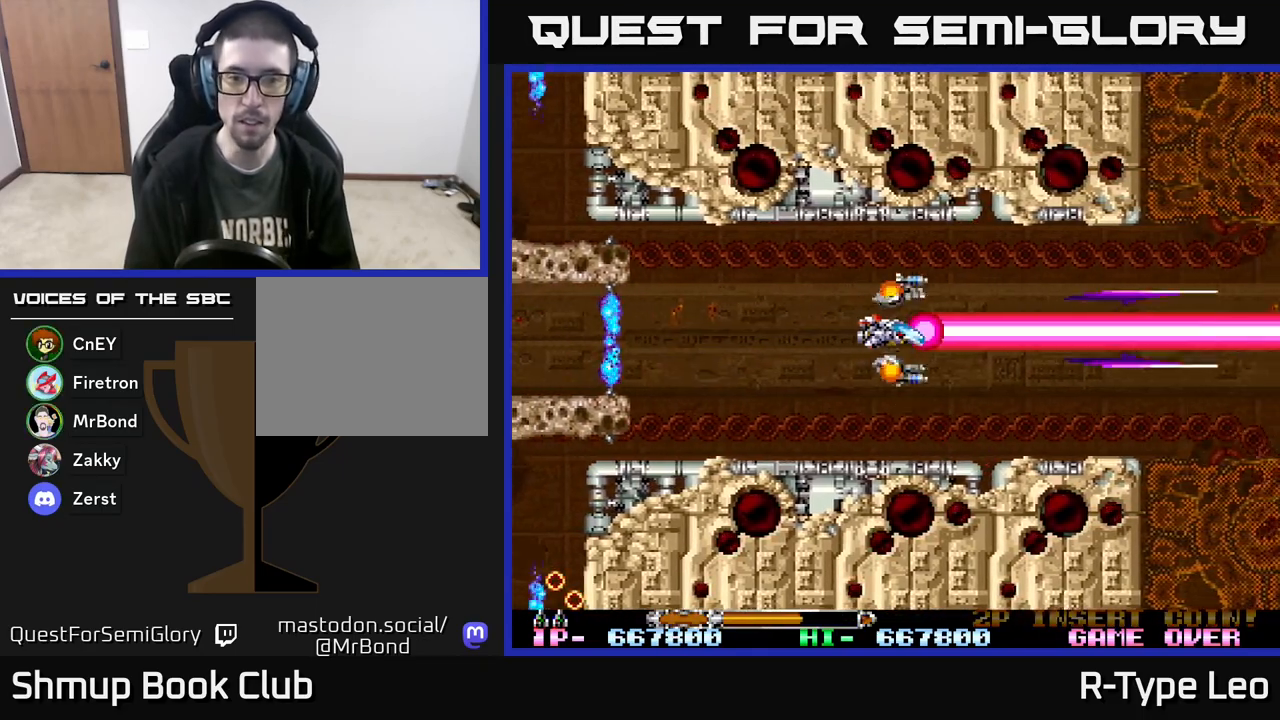
{"buttons": ["R2"], "events": []}
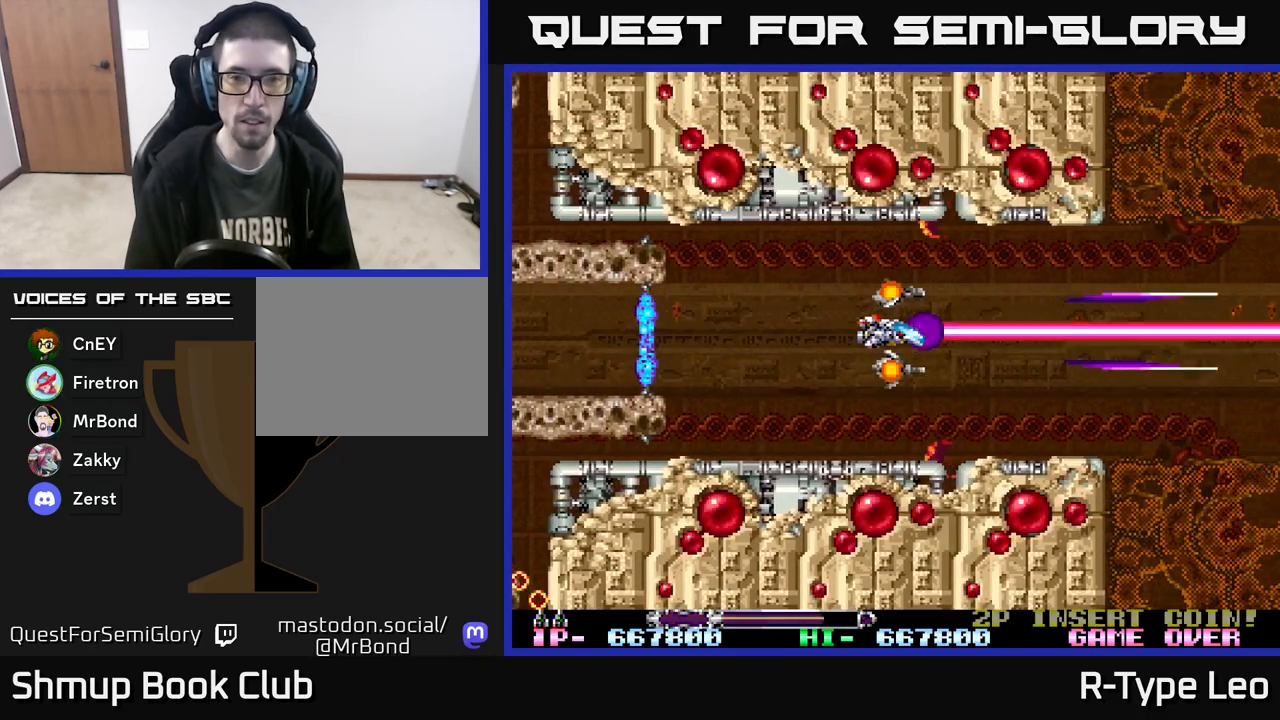
{"buttons": ["R2"], "events": []}
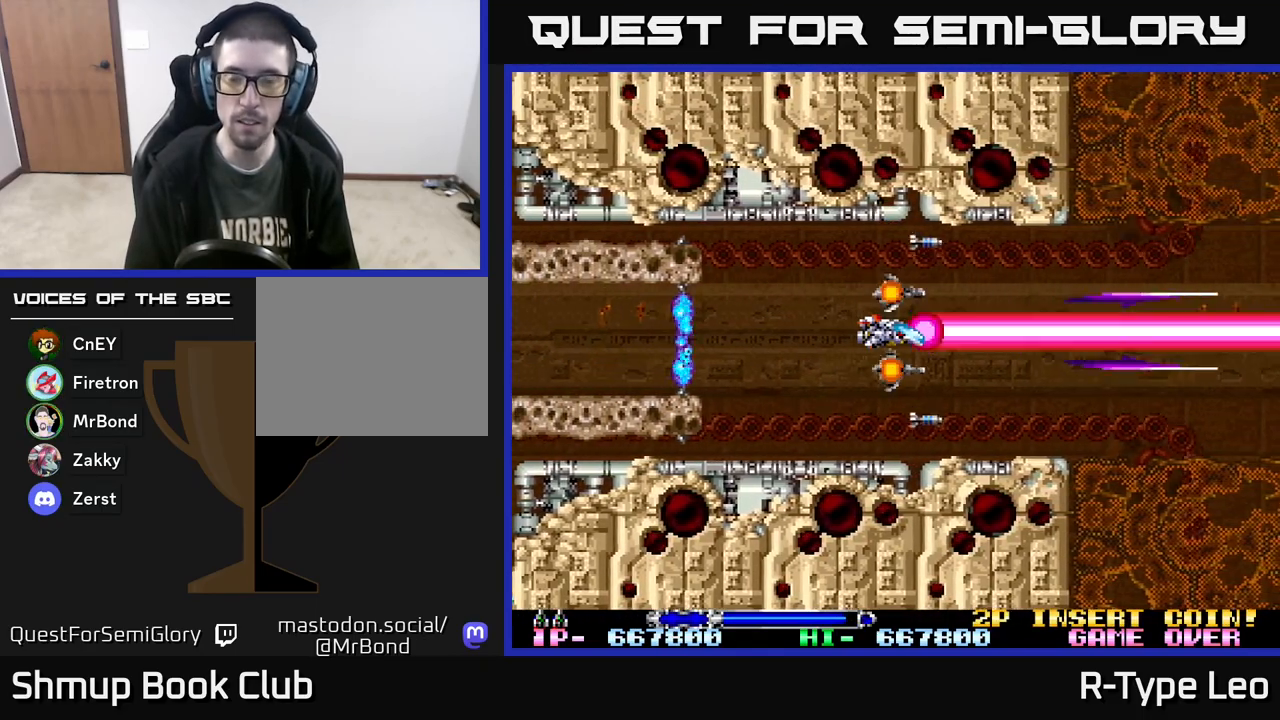
{"buttons": ["R2"], "events": []}
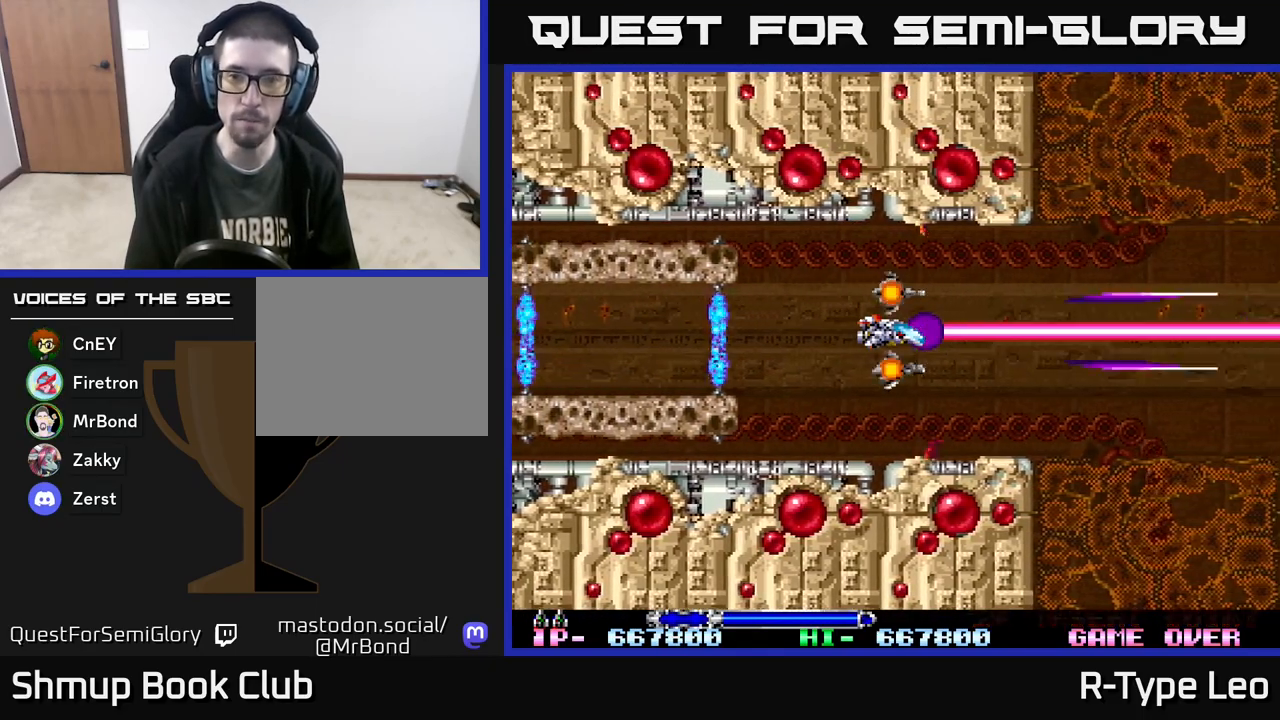
{"buttons": ["R2"], "events": []}
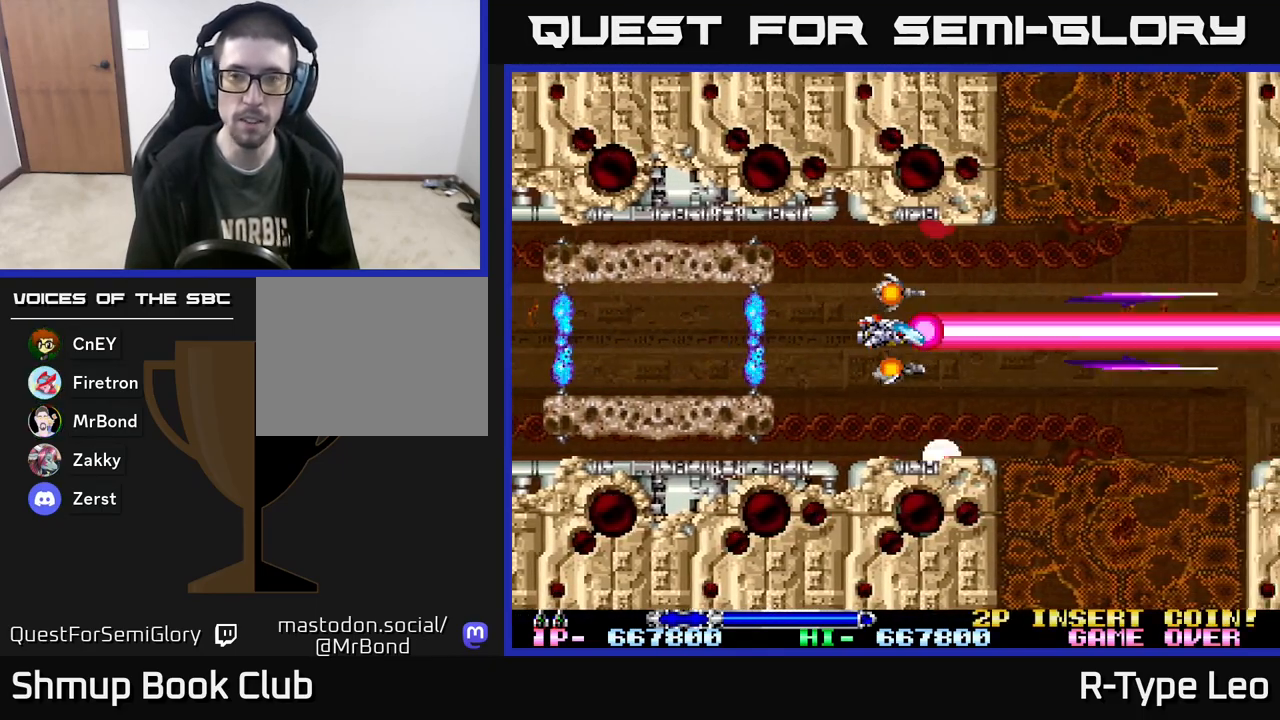
{"buttons": ["R2"], "events": [[100, "DPAD_RIGHT", "down"], [383, "DPAD_RIGHT", "up"]]}
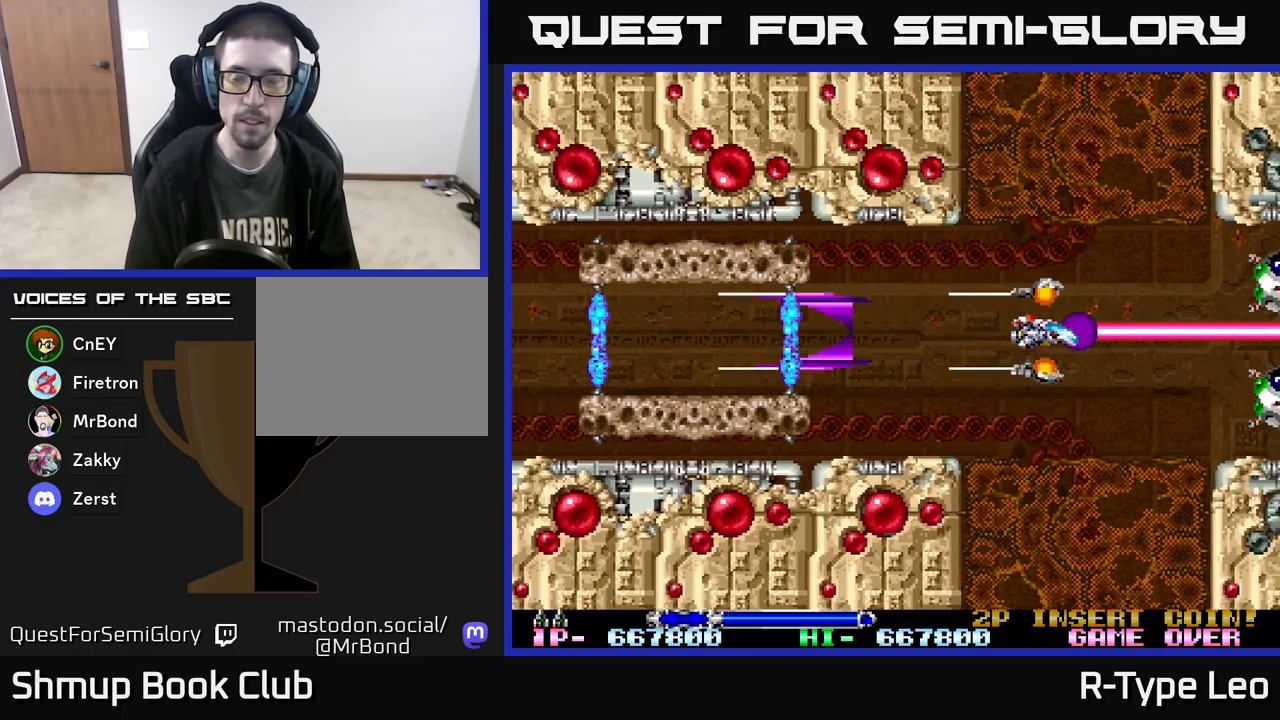
{"buttons": ["R2"], "events": [[233, "X", "down"], [250, "DPAD_LEFT", "down"], [333, "X", "up"], [350, "DPAD_LEFT", "up"]]}
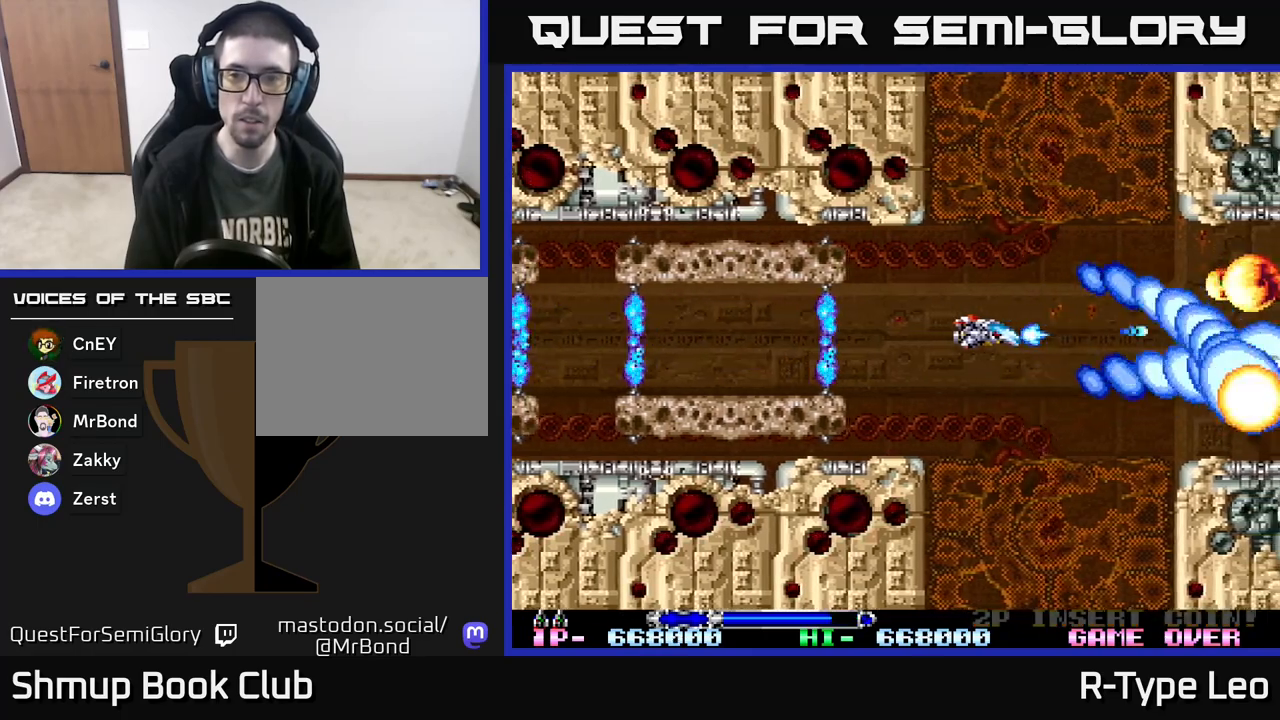
{"buttons": ["R2"], "events": [[217, "X", "down"], [350, "X", "up"]]}
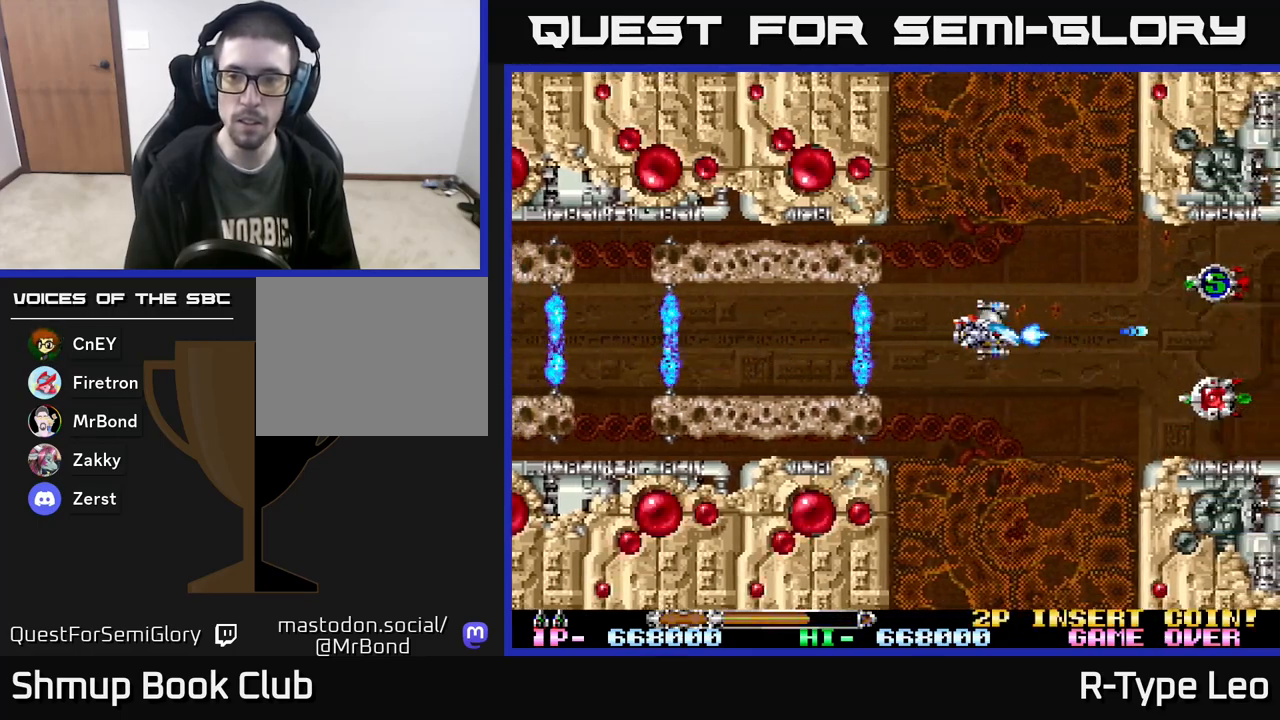
{"buttons": ["R2"], "events": [[133, "DPAD_RIGHT", "down"], [267, "DPAD_RIGHT", "up"]]}
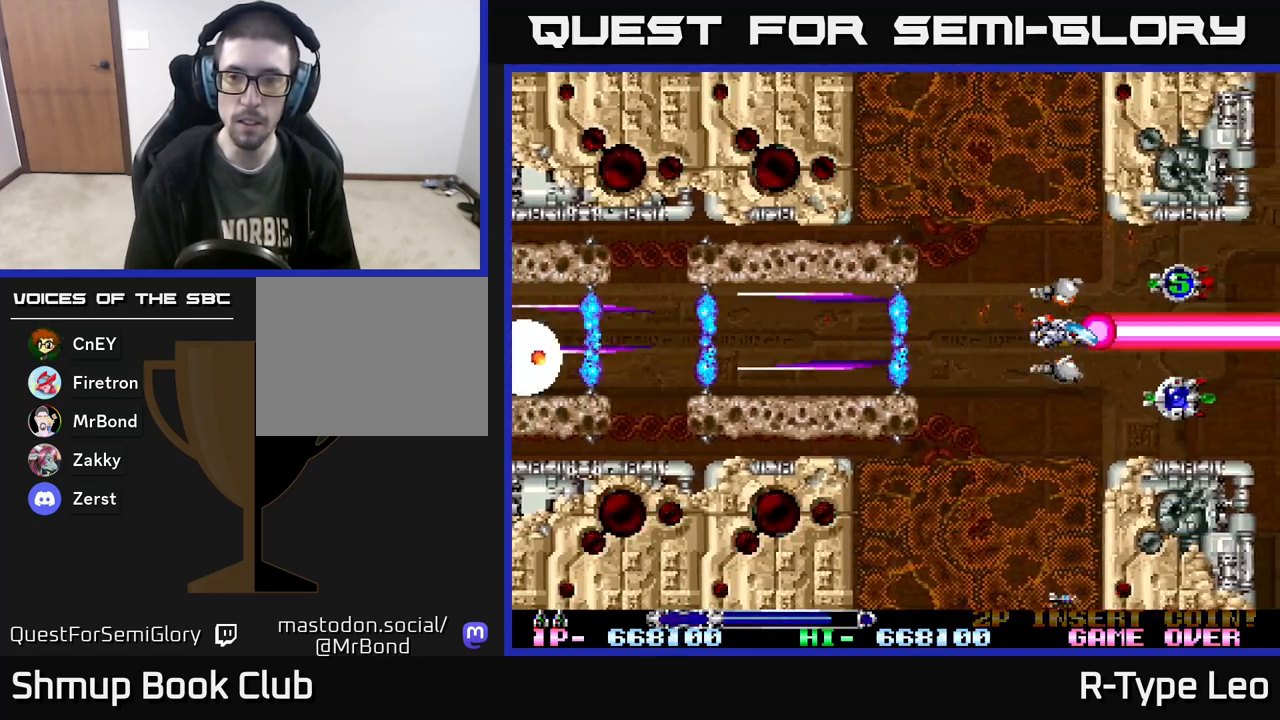
{"buttons": ["R2"], "events": []}
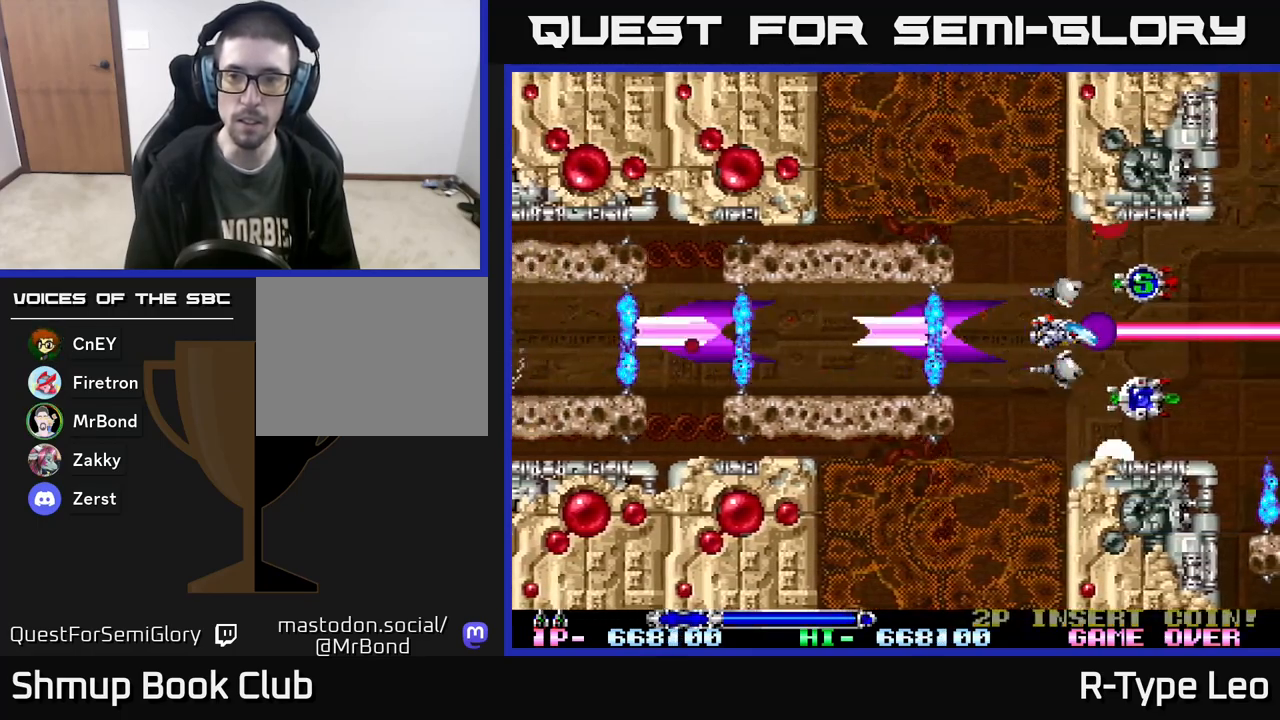
{"buttons": ["R2"], "events": [[17, "DPAD_RIGHT", "down"], [67, "DPAD_UP", "down"], [100, "DPAD_RIGHT", "up"], [133, "DPAD_RIGHT", "down"], [167, "DPAD_RIGHT", "up"], [183, "DPAD_UP", "up"]]}
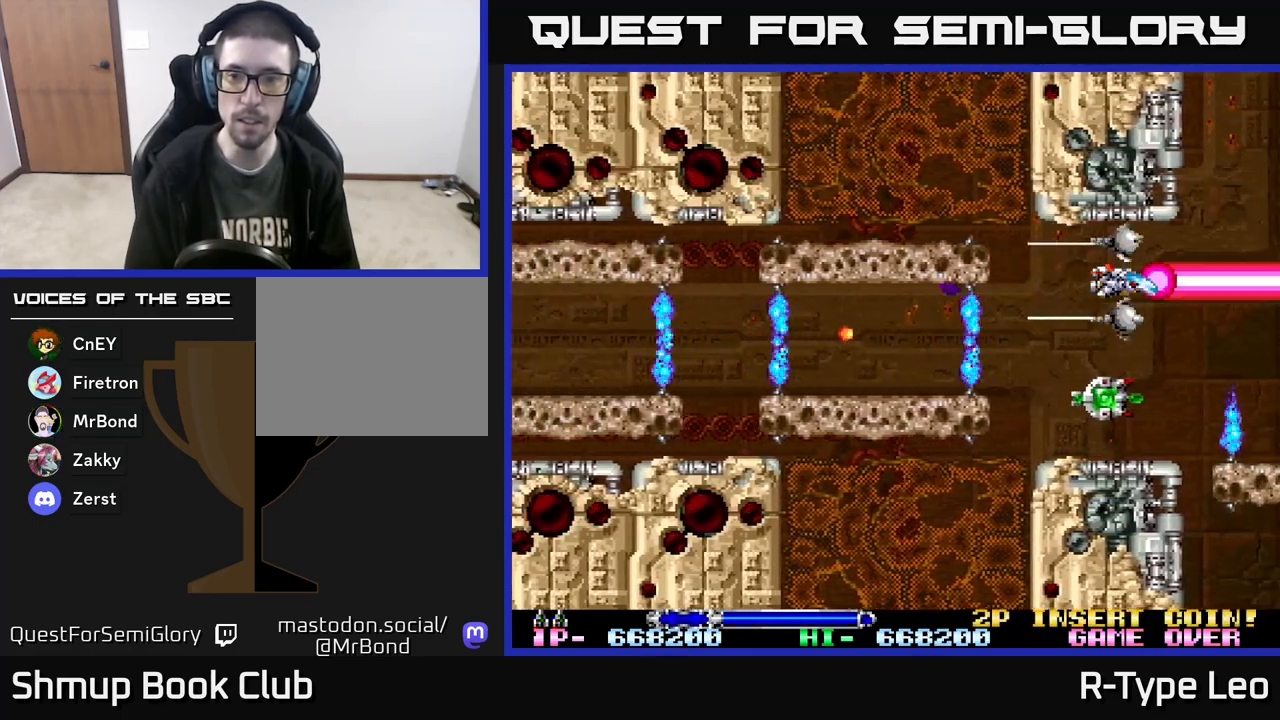
{"buttons": ["R2"], "events": [[167, "DPAD_LEFT", "down"], [200, "DPAD_DOWN", "down"], [250, "DPAD_LEFT", "up"], [400, "DPAD_DOWN", "up"]]}
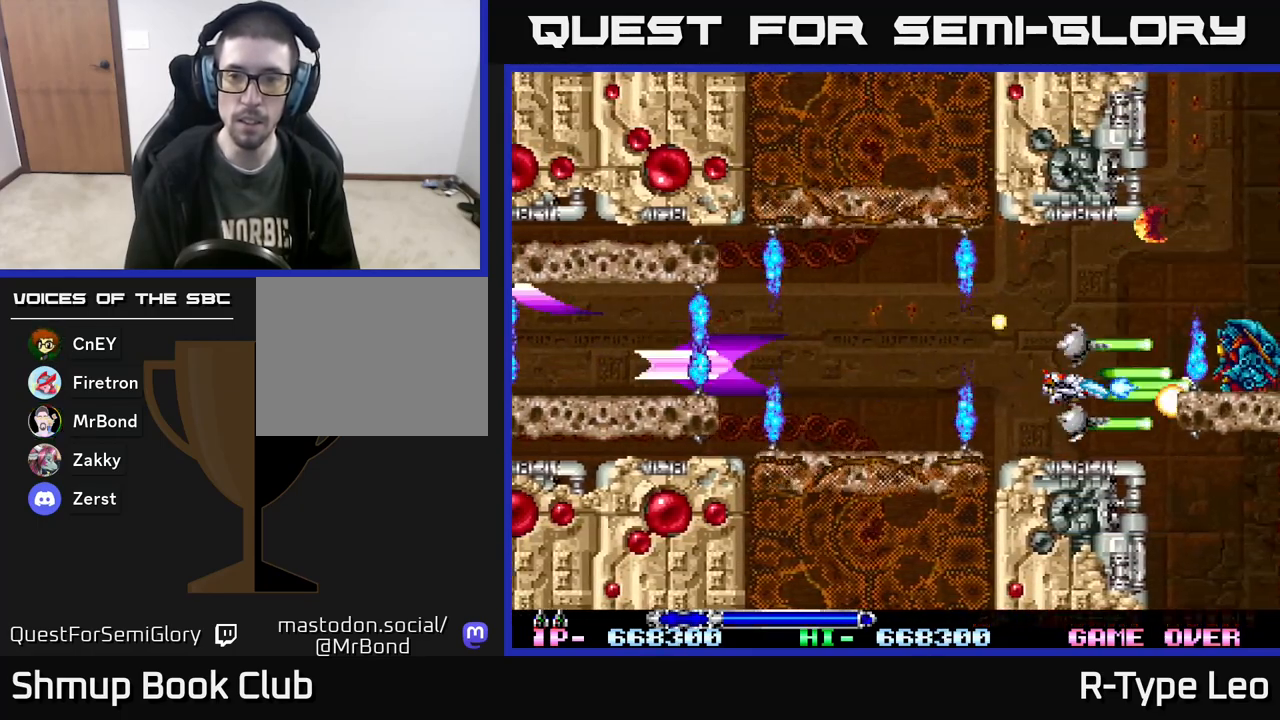
{"buttons": ["R2"], "events": [[167, "DPAD_LEFT", "down"], [267, "DPAD_UP", "down"], [317, "DPAD_LEFT", "up"], [317, "DPAD_UP", "up"]]}
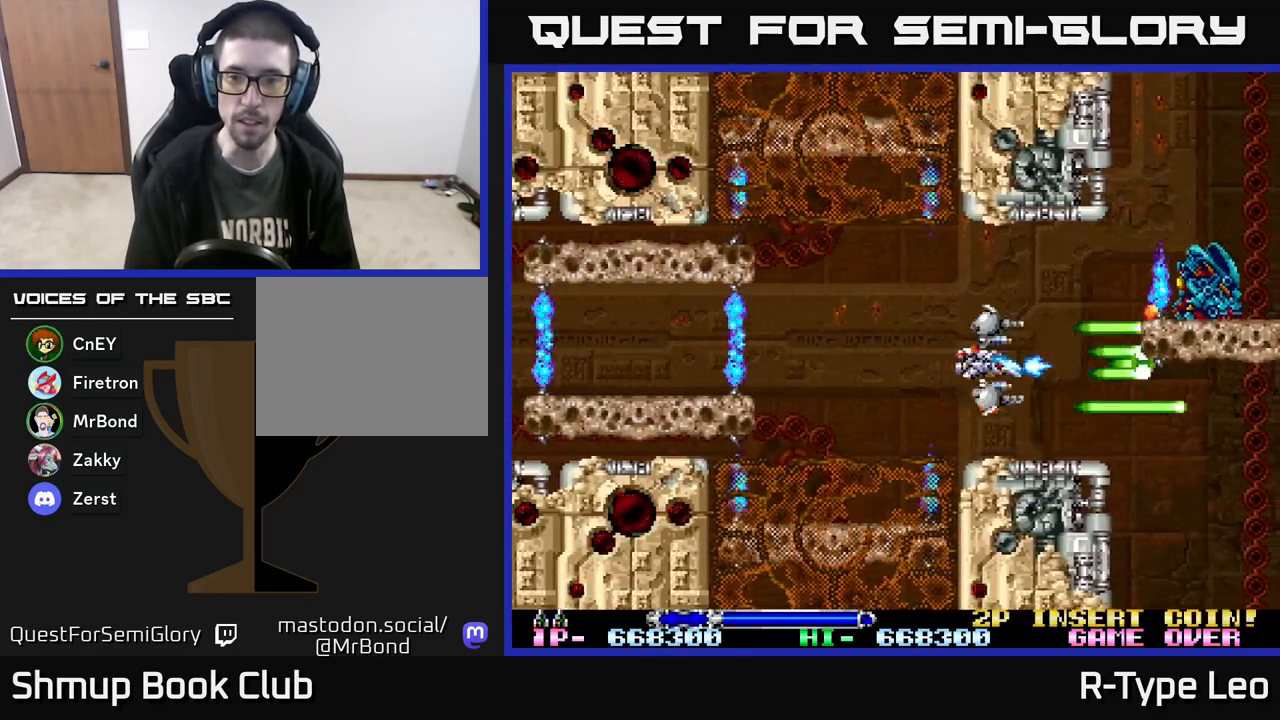
{"buttons": ["R2", "DPAD_DOWN"], "events": [[67, "DPAD_UP", "down"], [133, "DPAD_LEFT", "down"], [150, "DPAD_UP", "up"], [167, "DPAD_LEFT", "up"], [300, "X", "down"], [400, "X", "up"], [500, "DPAD_DOWN", "down"]]}
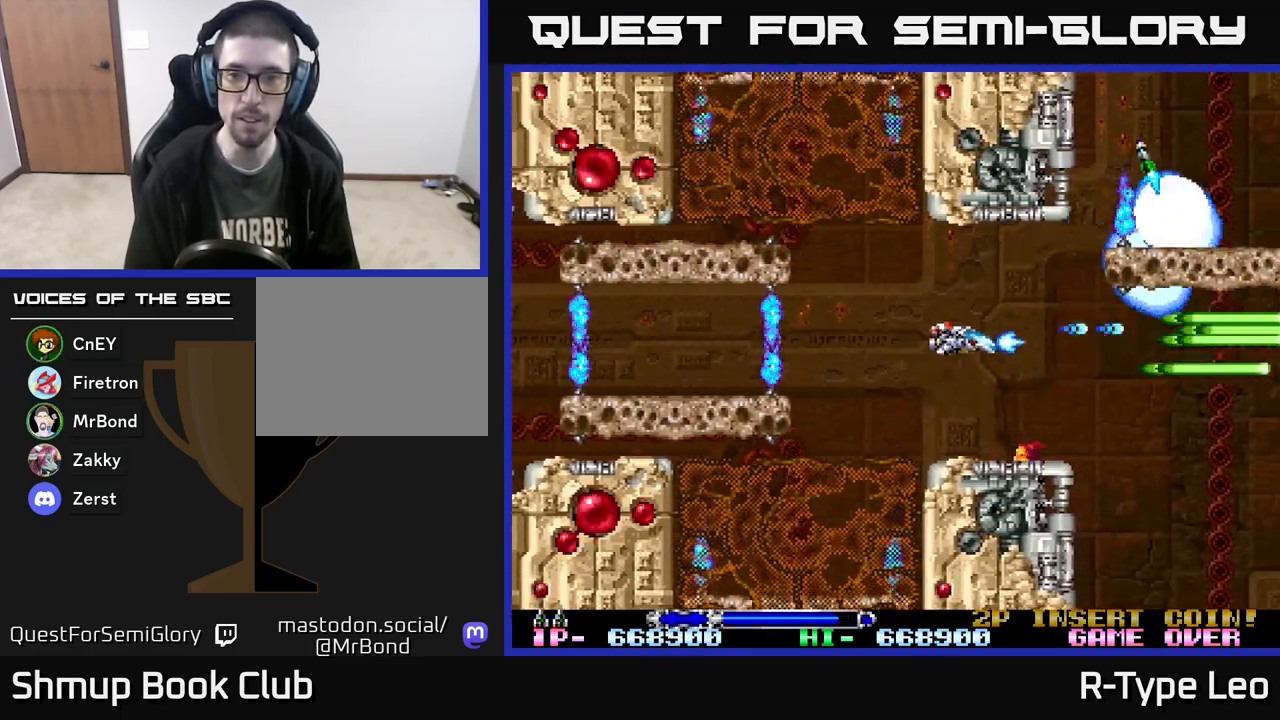
{"buttons": ["X", "R2"], "events": [[67, "DPAD_DOWN", "up"], [400, "DPAD_UP", "down"], [433, "DPAD_UP", "up"], [433, "X", "down"]]}
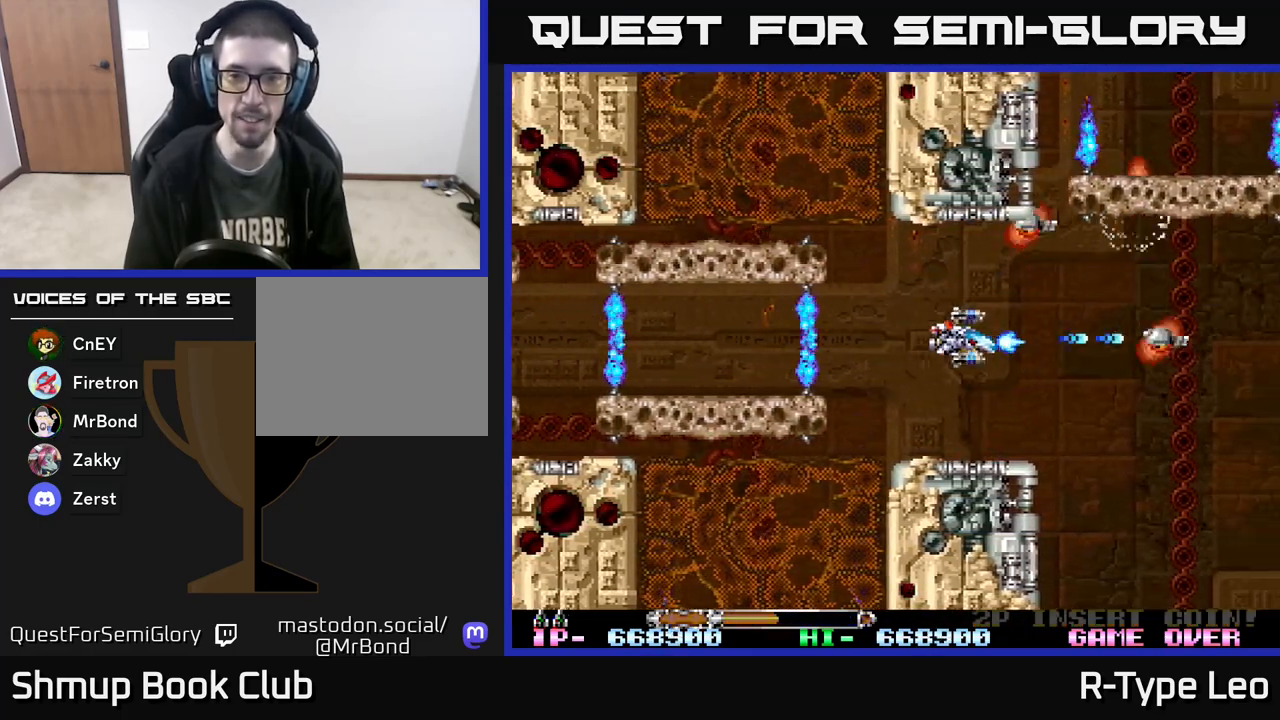
{"buttons": ["R2", "DPAD_RIGHT"], "events": [[50, "X", "up"], [467, "DPAD_RIGHT", "down"]]}
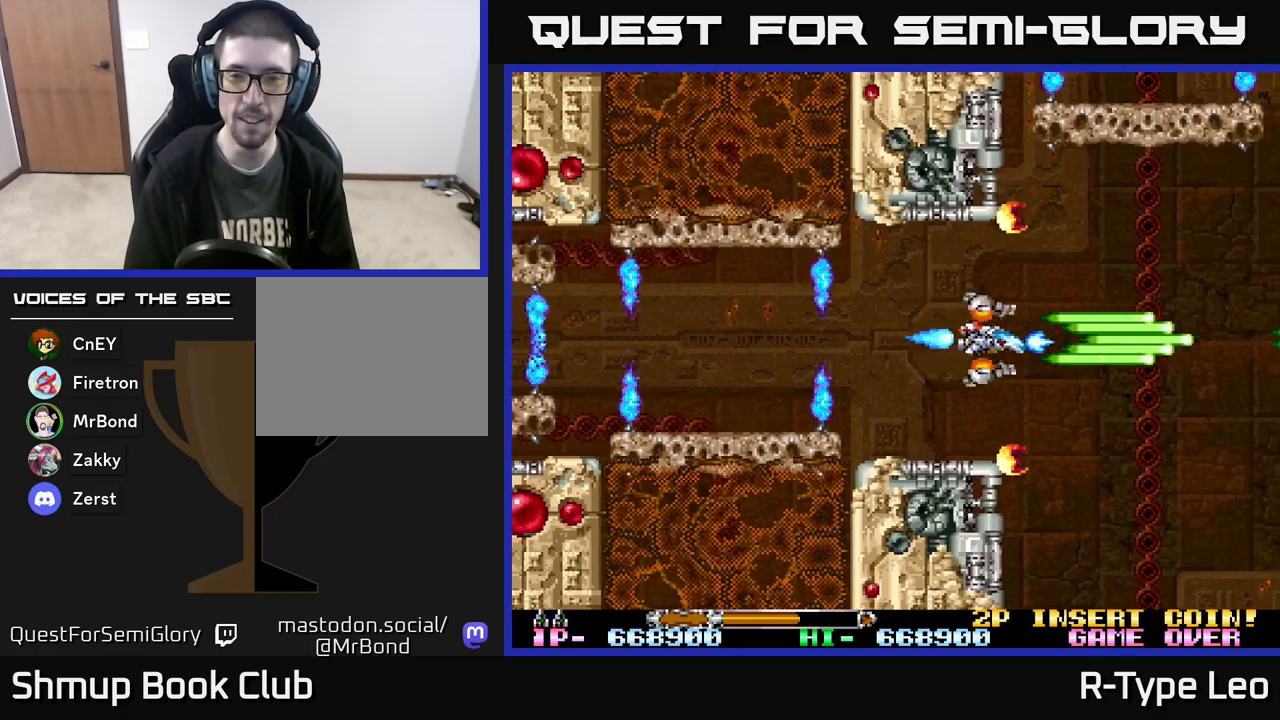
{"buttons": ["R2"], "events": [[83, "DPAD_RIGHT", "up"]]}
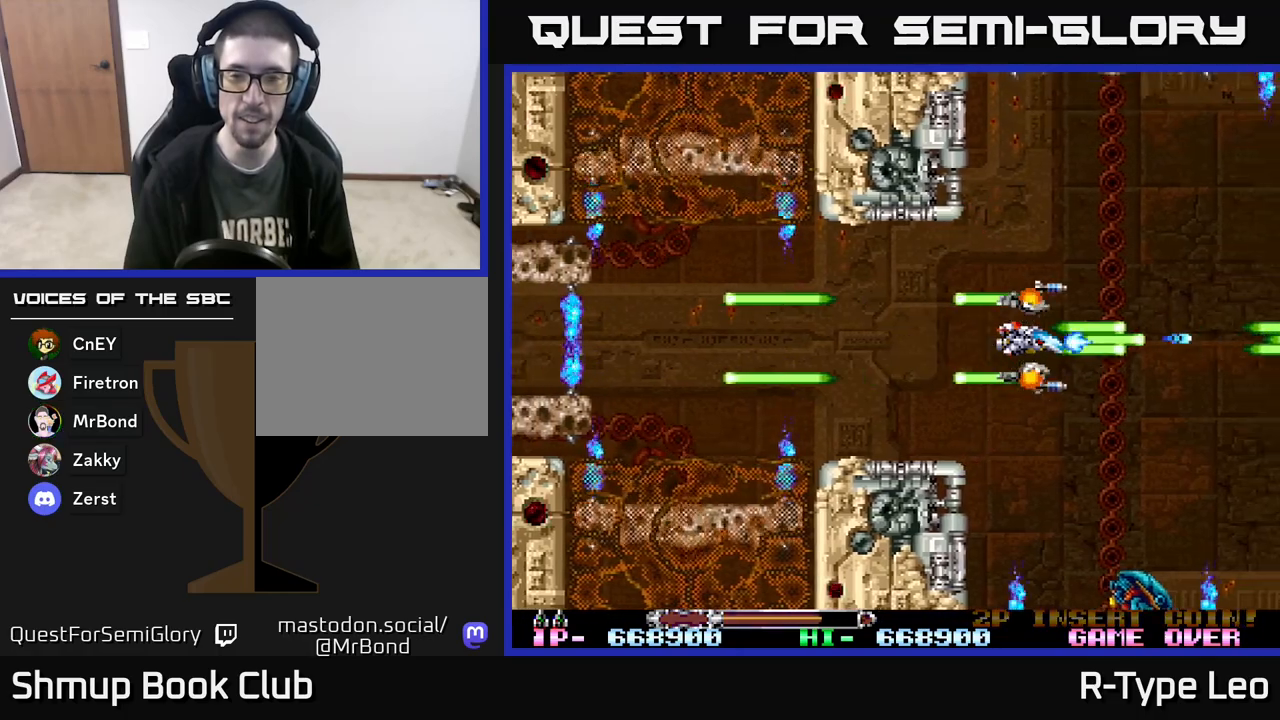
{"buttons": ["R2"], "events": []}
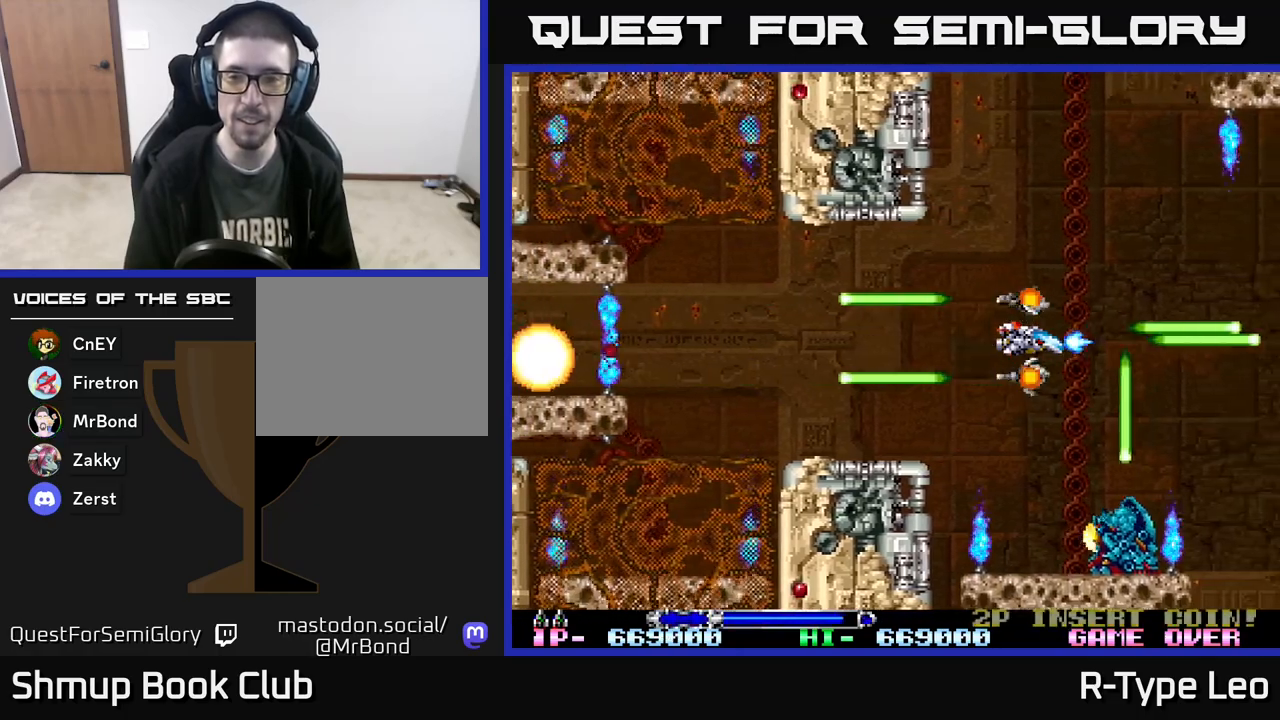
{"buttons": ["R2"], "events": []}
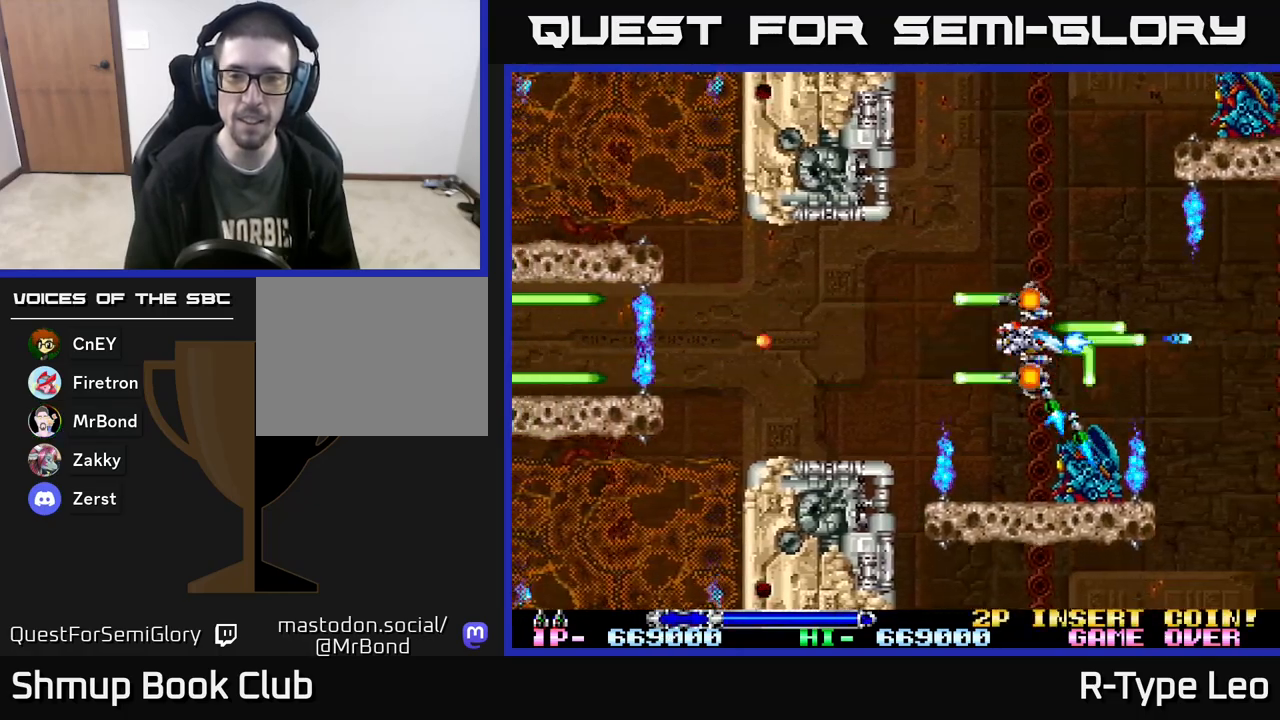
{"buttons": ["R2"], "events": [[100, "DPAD_LEFT", "down"], [133, "DPAD_UP", "down"], [200, "DPAD_LEFT", "up"], [333, "DPAD_UP", "up"]]}
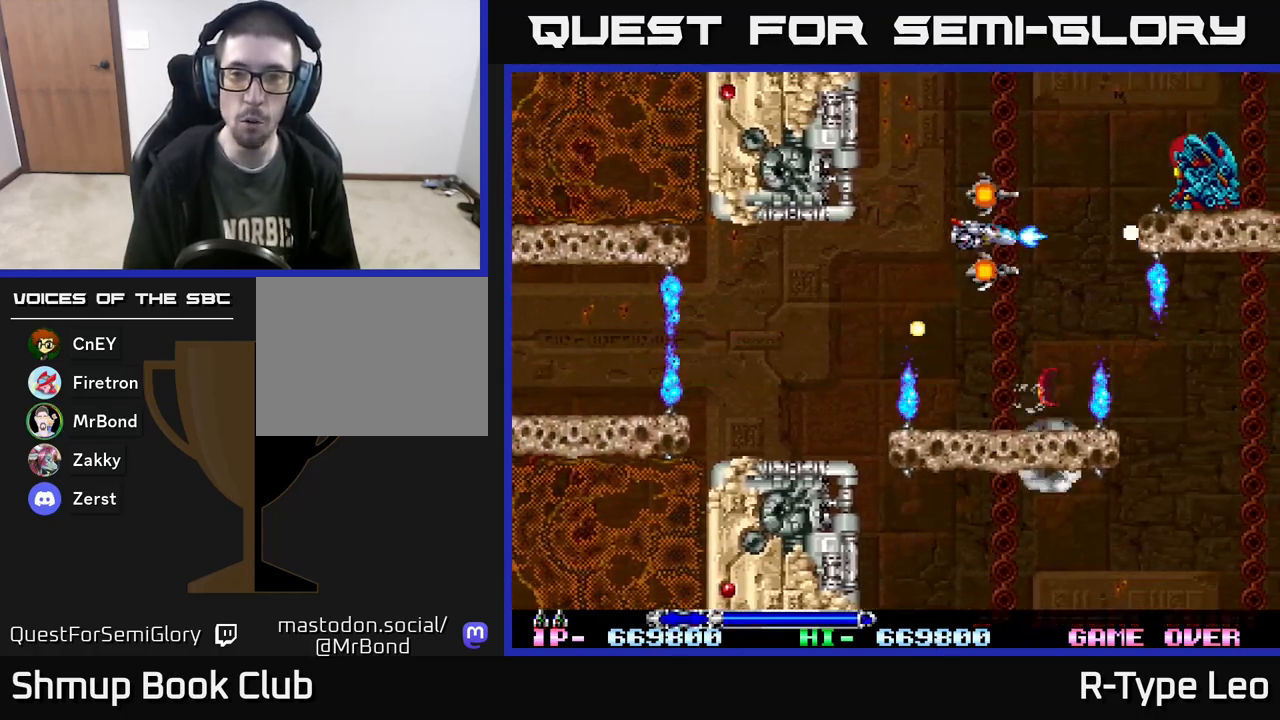
{"buttons": ["R2"], "events": [[350, "DPAD_LEFT", "down"], [433, "DPAD_LEFT", "up"]]}